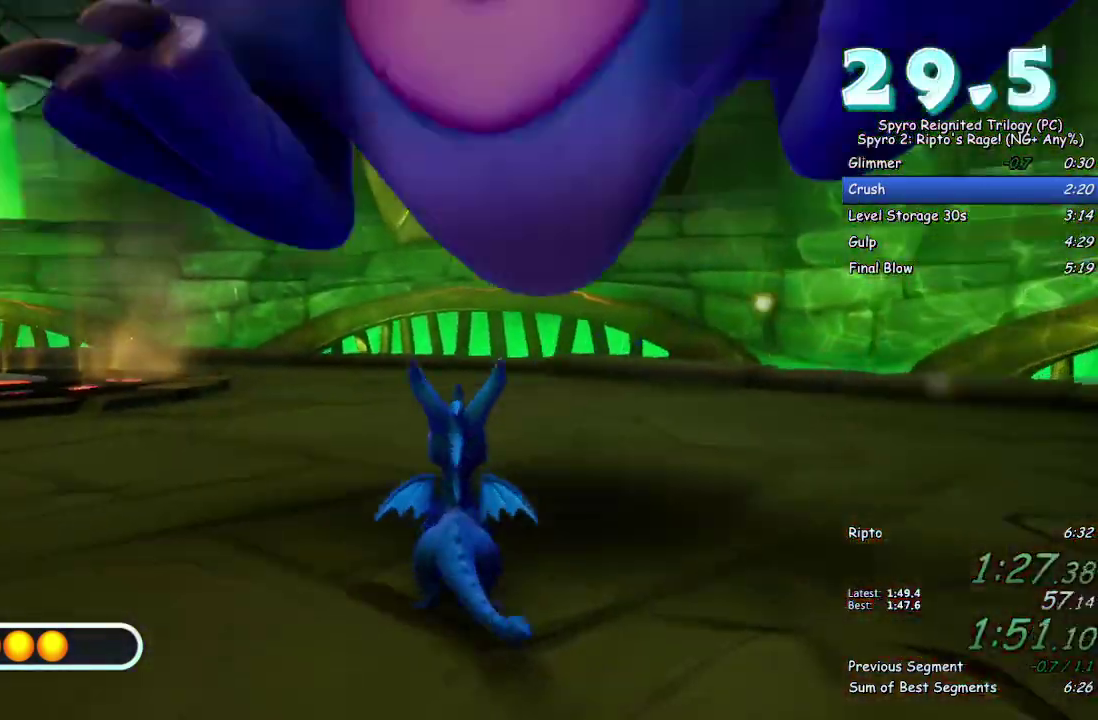
Gameplay with a controller (PlayStation layout); each line is a JSON object with the inputs held at the frame after it. "events" lists button and stick changes between this image and that frame as [ms after this image, input, new state], when the widget could be followed in between.
{"buttons": ["SQUARE"], "left_stick": "up-left", "right_stick": "center", "events": [[67, "left_stick", "down-left"], [267, "right_stick", "center"], [317, "SQUARE", "down"], [333, "left_stick", "left"], [433, "left_stick", "up-left"]]}
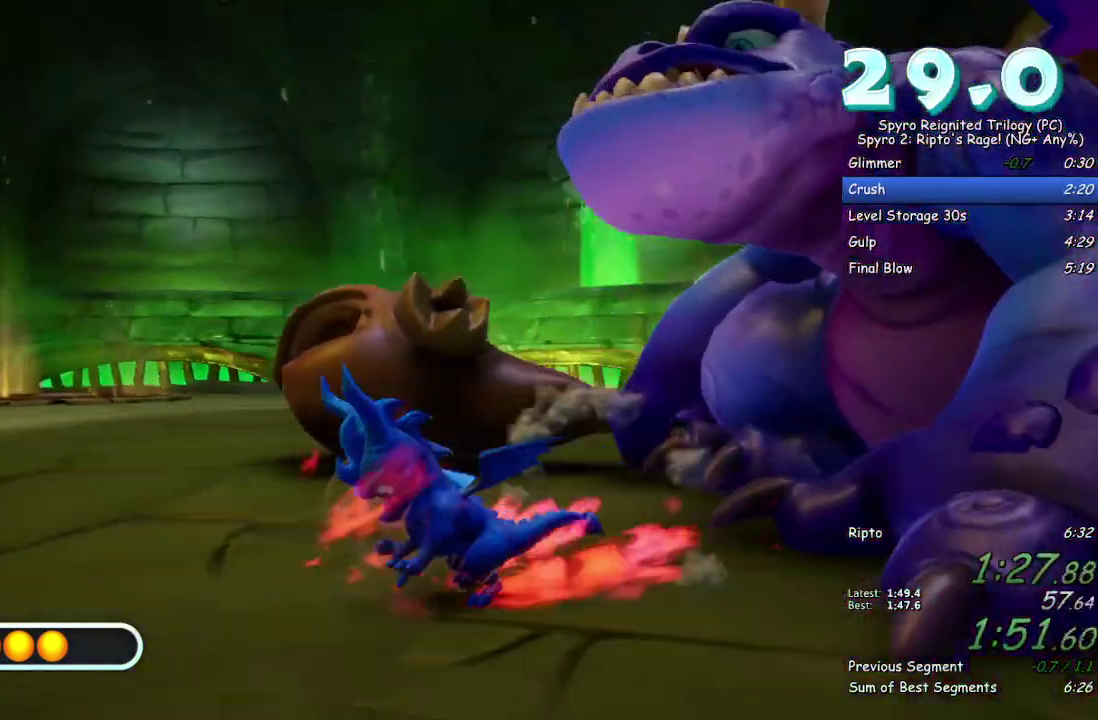
{"buttons": ["SQUARE"], "left_stick": "up", "right_stick": "center", "events": [[33, "right_stick", "left"], [83, "left_stick", "up"], [200, "left_stick", "down-left"], [267, "left_stick", "up"], [367, "right_stick", "center"]]}
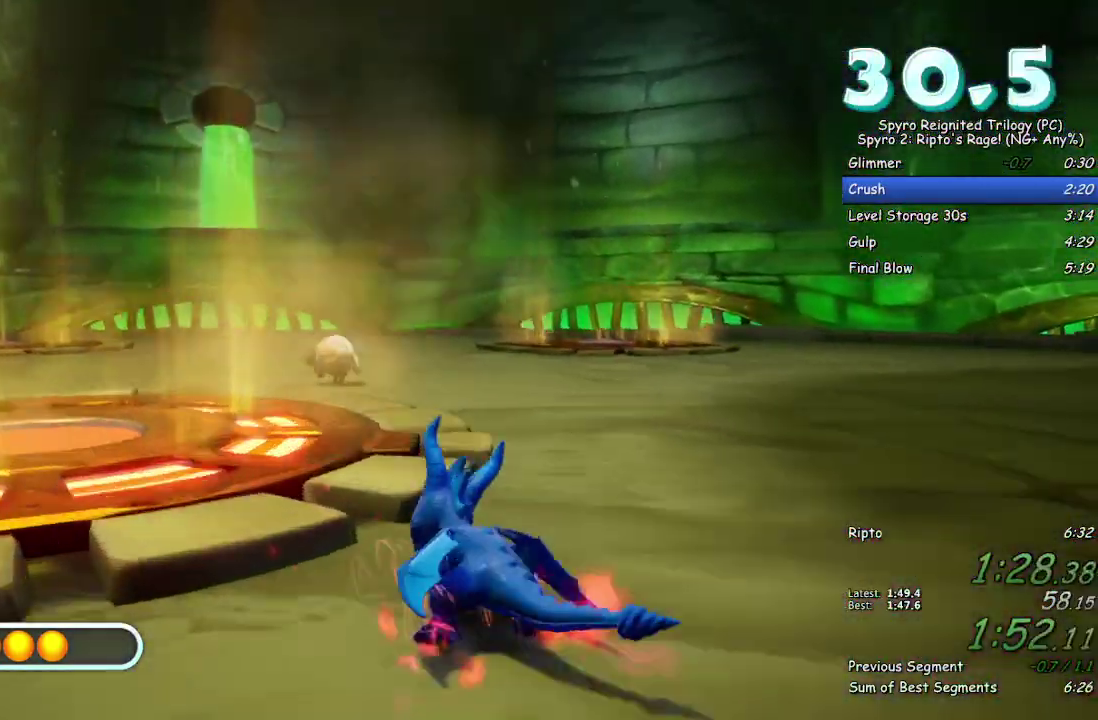
{"buttons": [], "left_stick": "center", "right_stick": "right", "events": [[33, "left_stick", "up-right"], [150, "left_stick", "up-left"], [283, "SQUARE", "up"], [300, "right_stick", "right"], [383, "left_stick", "down-right"], [483, "left_stick", "center"]]}
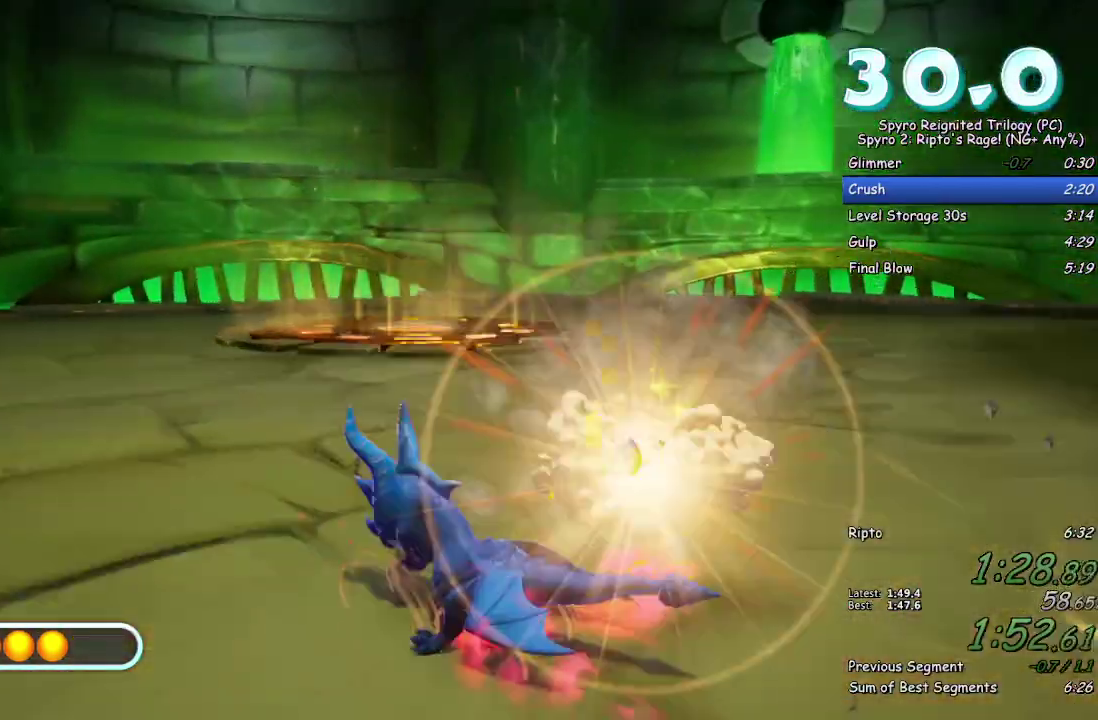
{"buttons": [], "left_stick": "down-right", "right_stick": "center", "events": [[50, "left_stick", "down"], [183, "left_stick", "down-right"], [317, "right_stick", "center"]]}
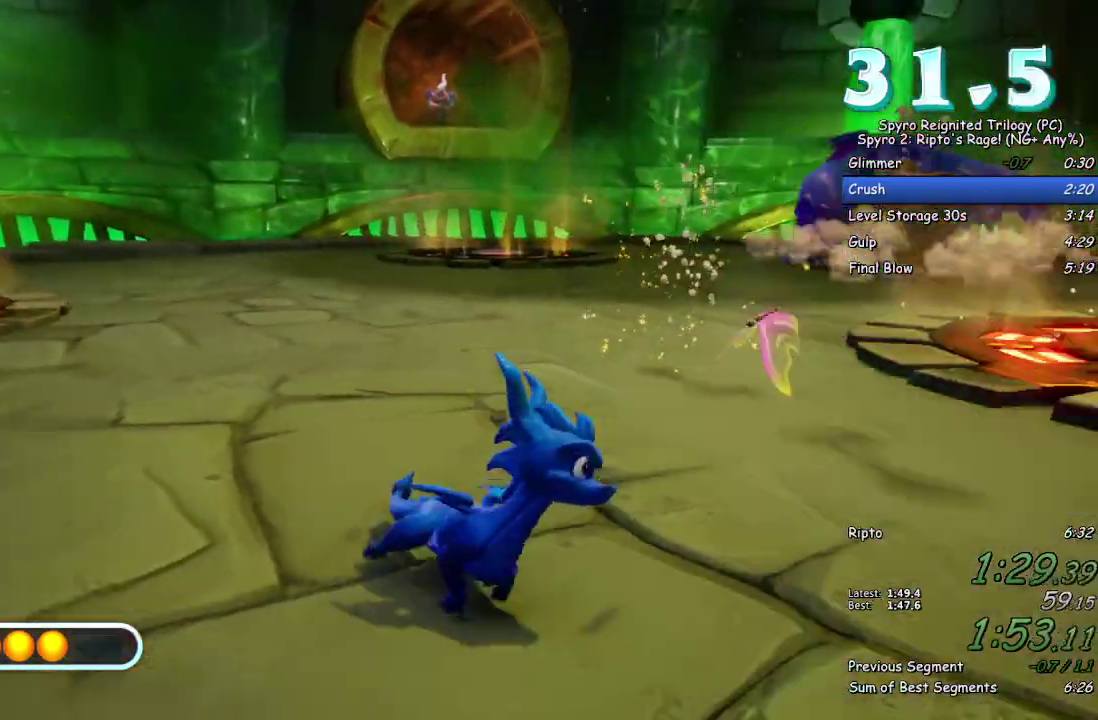
{"buttons": [], "left_stick": "down-right", "right_stick": "center", "events": []}
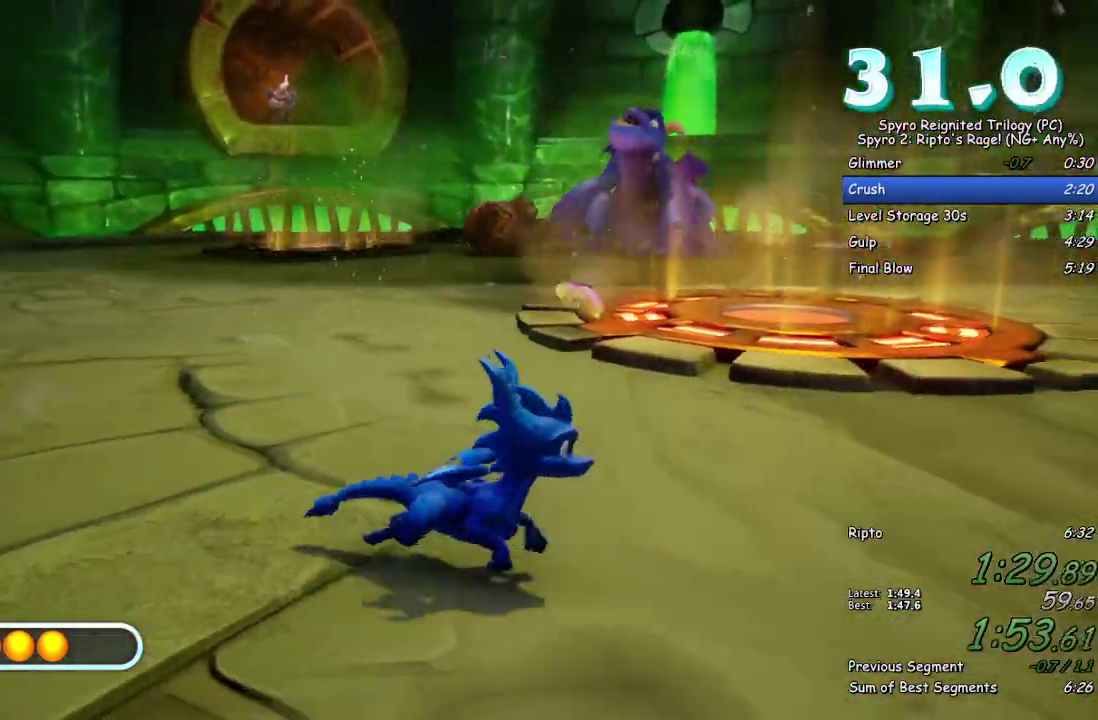
{"buttons": [], "left_stick": "up", "right_stick": "center", "events": [[183, "left_stick", "right"], [317, "left_stick", "up-right"], [333, "right_stick", "left"], [433, "left_stick", "center"], [433, "right_stick", "center"], [500, "left_stick", "up"]]}
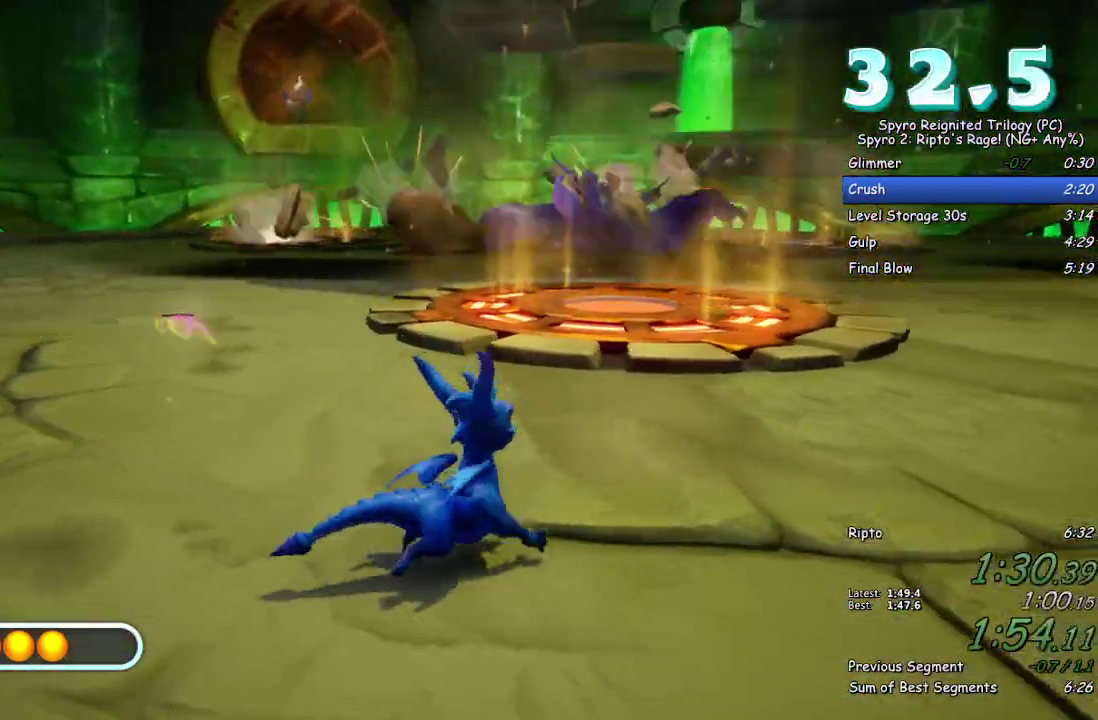
{"buttons": [], "left_stick": "center", "right_stick": "center", "events": [[150, "CIRCLE", "down"], [183, "left_stick", "center"], [200, "L1", "down"], [233, "CIRCLE", "up"], [283, "CROSS", "down"], [317, "L1", "up"], [350, "CROSS", "up"], [433, "CIRCLE", "down"], [500, "CIRCLE", "up"]]}
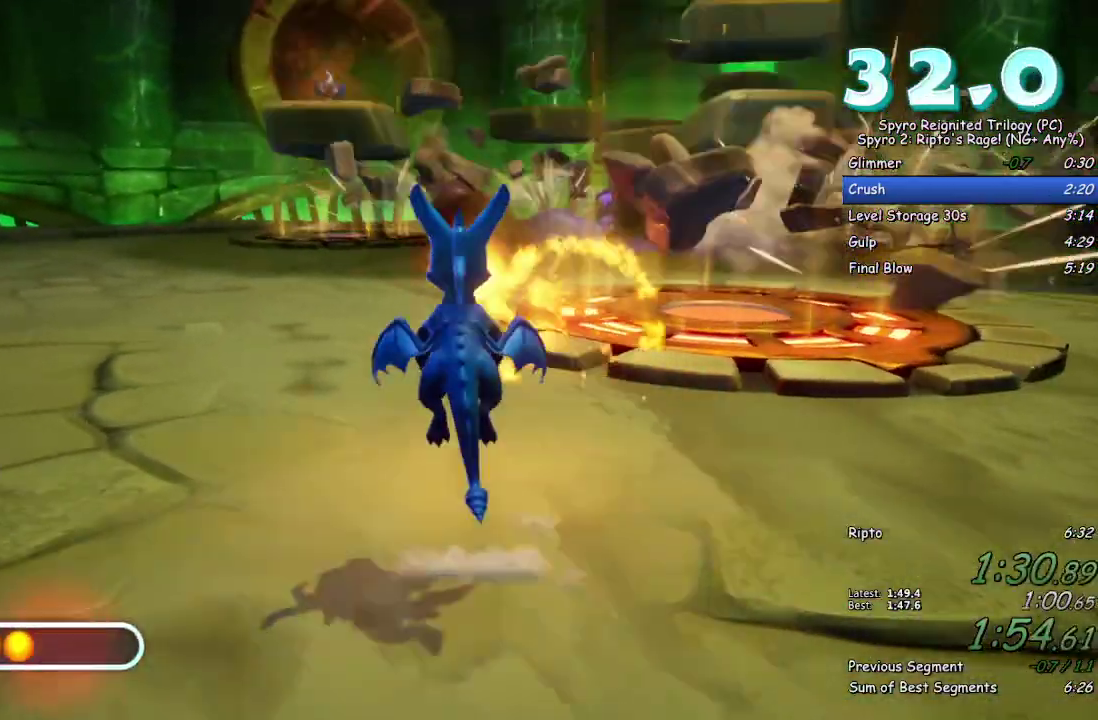
{"buttons": ["CIRCLE"], "left_stick": "up", "right_stick": "center", "events": [[150, "left_stick", "up"], [483, "CIRCLE", "down"]]}
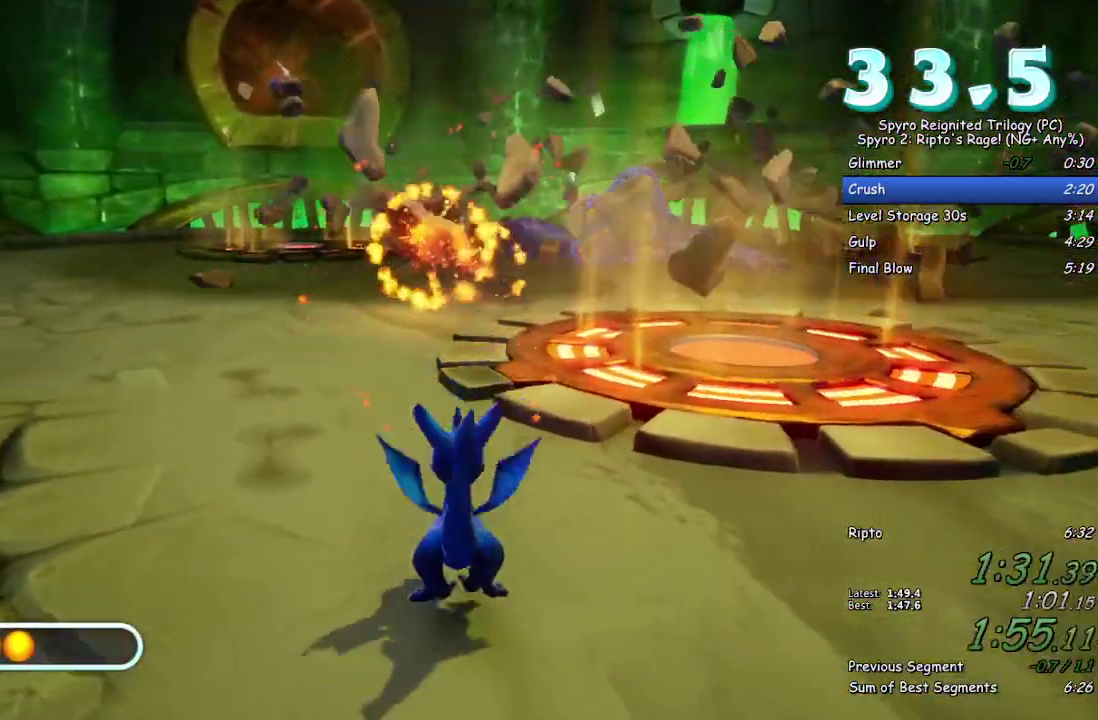
{"buttons": [], "left_stick": "up", "right_stick": "center", "events": [[50, "CIRCLE", "up"], [50, "L1", "down"], [117, "CROSS", "down"], [183, "CROSS", "up"], [183, "L1", "up"], [267, "CIRCLE", "down"], [350, "CIRCLE", "up"]]}
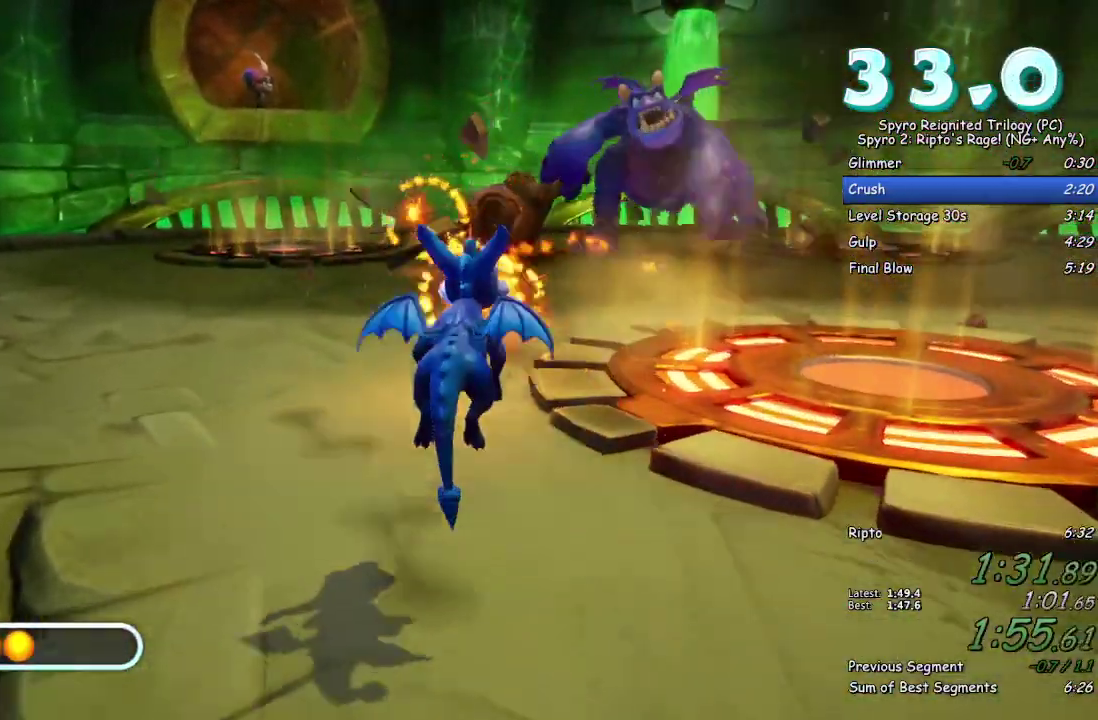
{"buttons": [], "left_stick": "up", "right_stick": "center", "events": []}
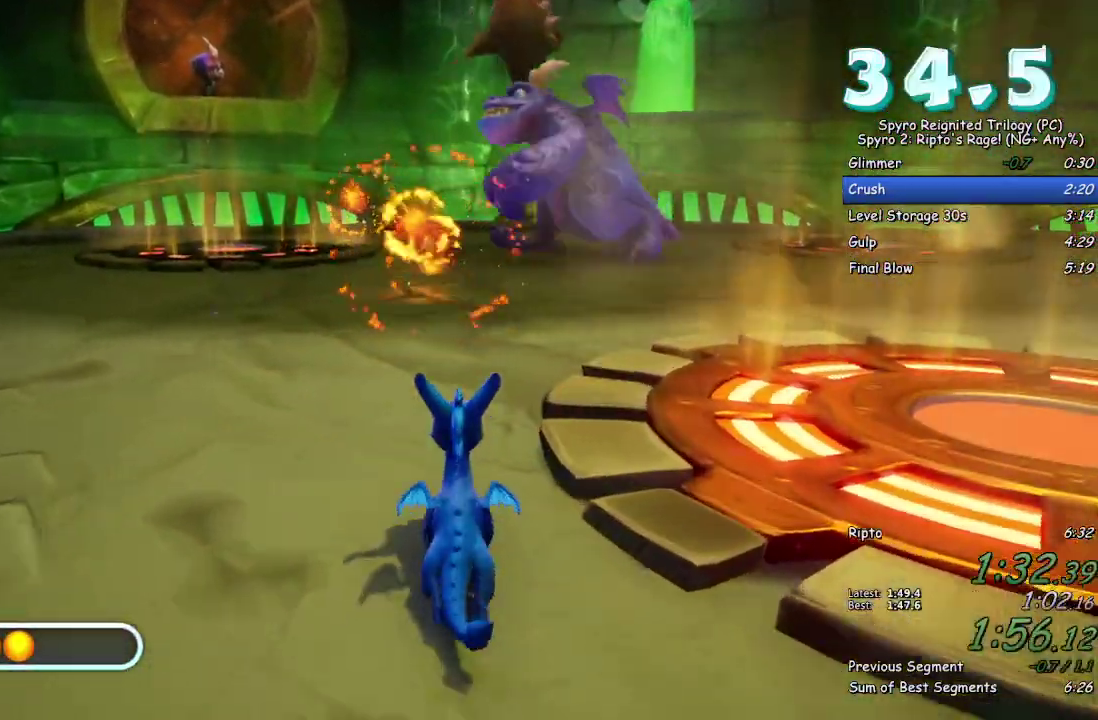
{"buttons": [], "left_stick": "up", "right_stick": "center", "events": [[167, "CIRCLE", "down"], [200, "L1", "down"], [217, "CIRCLE", "up"], [283, "CROSS", "down"], [333, "L1", "up"], [350, "CROSS", "up"], [417, "CIRCLE", "down"], [483, "CIRCLE", "up"]]}
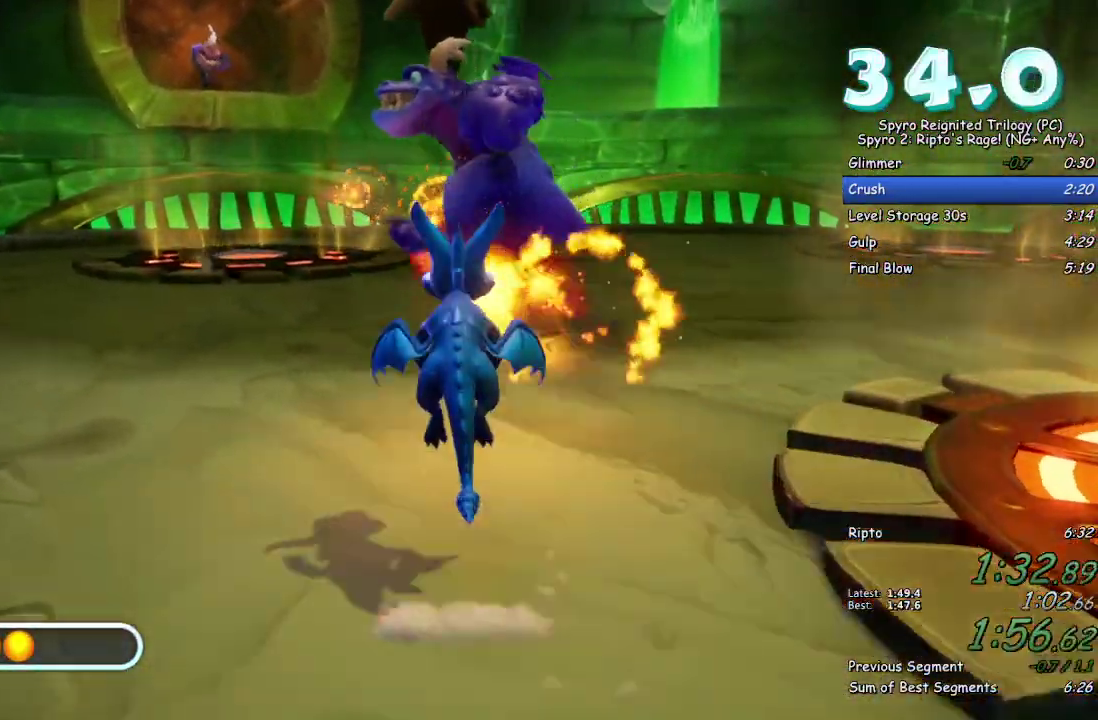
{"buttons": [], "left_stick": "up-right", "right_stick": "down-left", "events": [[83, "SQUARE", "down"], [350, "SQUARE", "up"], [450, "left_stick", "up-right"], [467, "right_stick", "down-left"]]}
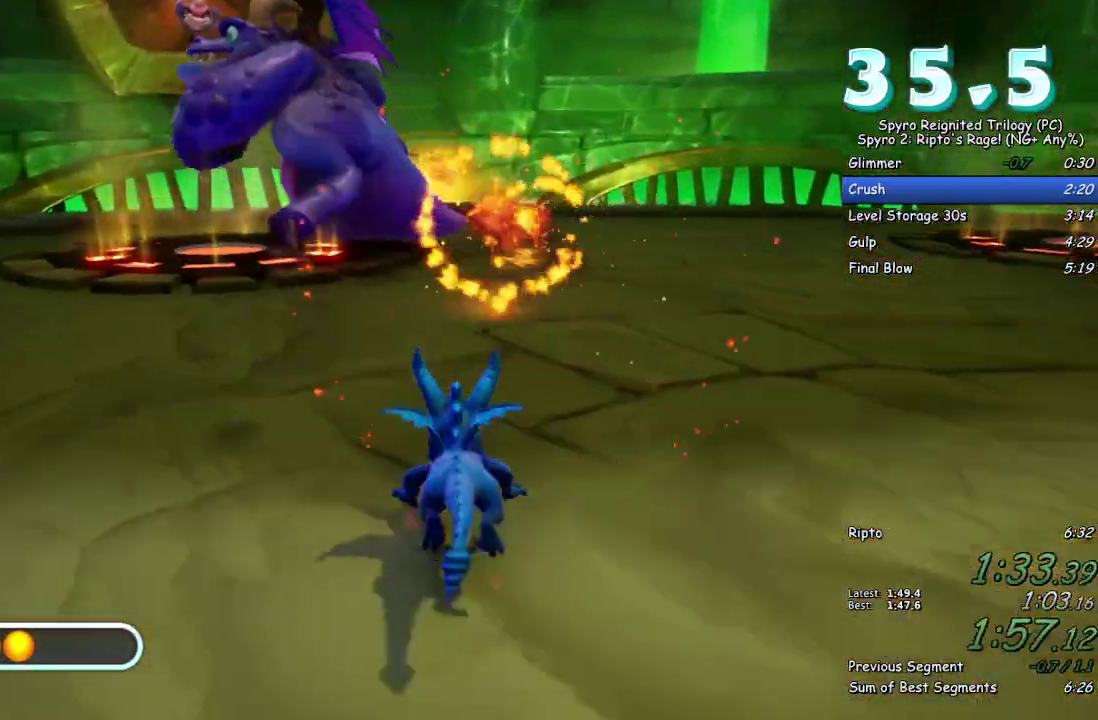
{"buttons": ["CIRCLE"], "left_stick": "center", "right_stick": "center", "events": [[100, "left_stick", "up"], [100, "right_stick", "center"], [250, "CIRCLE", "down"], [317, "CIRCLE", "up"], [317, "L1", "down"], [383, "CROSS", "down"], [400, "L1", "up"], [417, "left_stick", "center"], [450, "CROSS", "up"], [500, "CIRCLE", "down"]]}
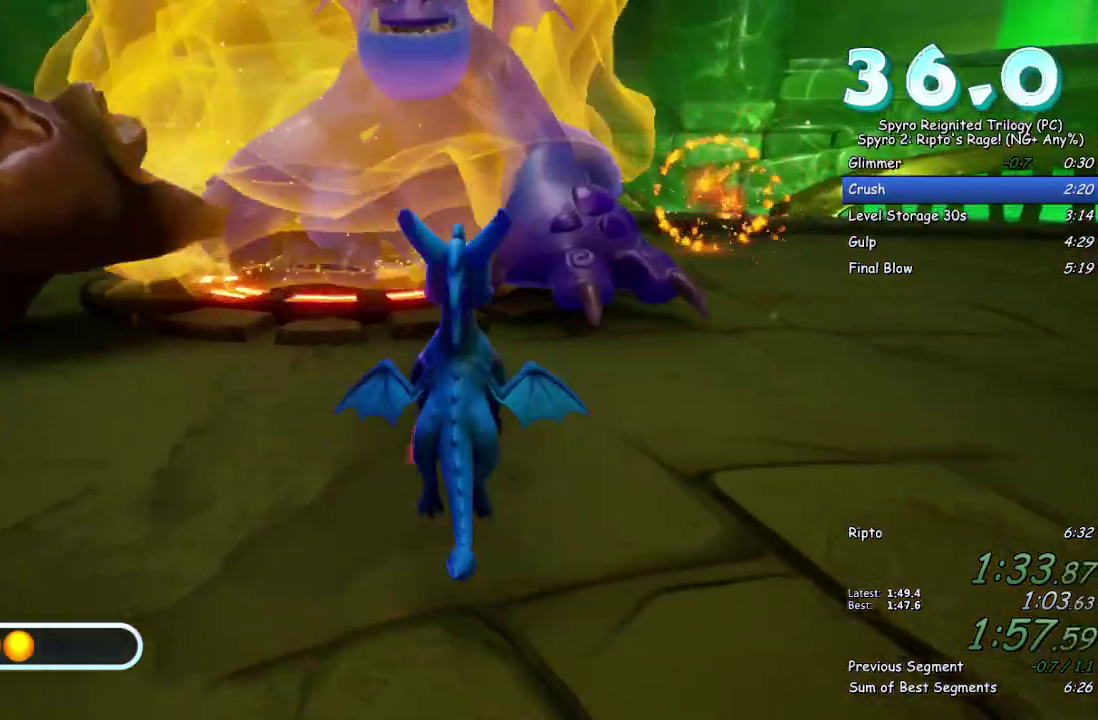
{"buttons": [], "left_stick": "center", "right_stick": "center", "events": [[100, "CIRCLE", "up"], [267, "left_stick", "up-right"], [333, "right_stick", "right"], [433, "right_stick", "center"], [467, "left_stick", "center"]]}
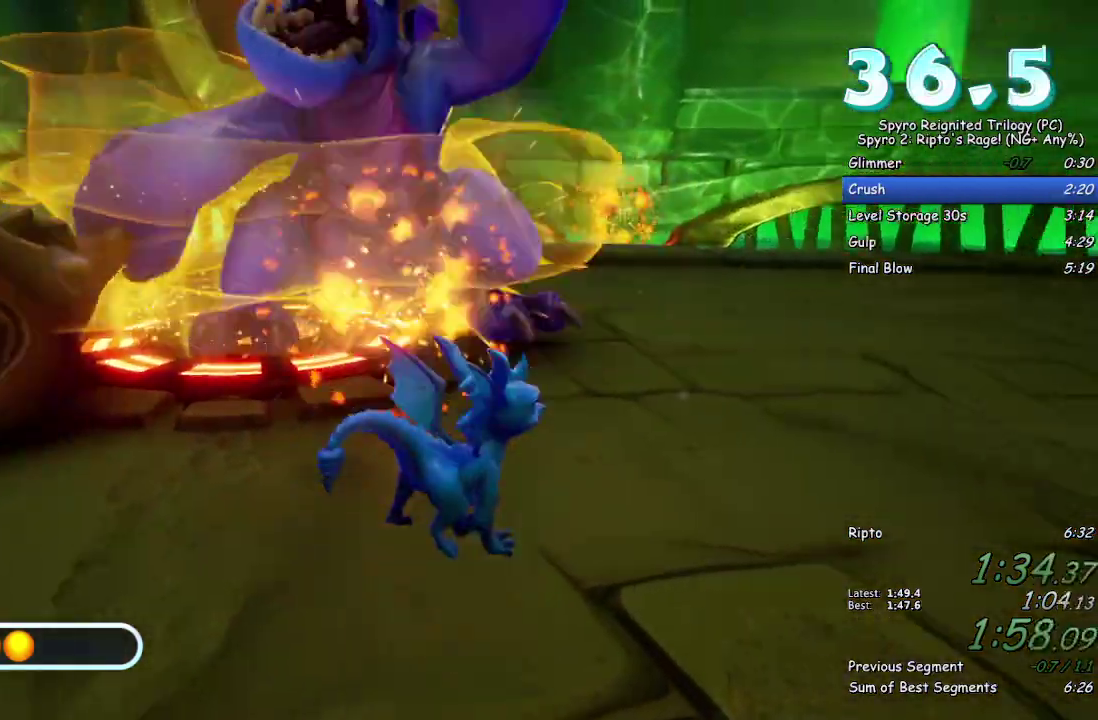
{"buttons": [], "left_stick": "center", "right_stick": "down-left", "events": [[100, "left_stick", "up-right"], [283, "left_stick", "center"], [433, "right_stick", "down-left"]]}
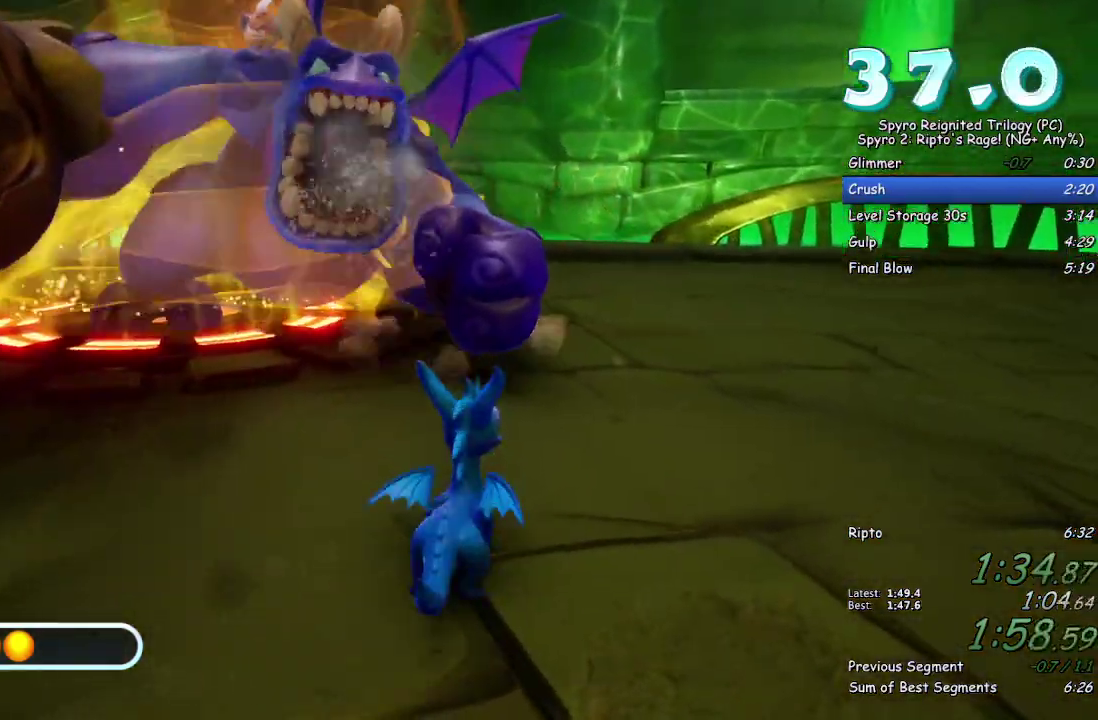
{"buttons": [], "left_stick": "center", "right_stick": "center", "events": [[33, "right_stick", "center"], [83, "left_stick", "up-left"], [200, "left_stick", "center"], [350, "right_stick", "up-right"], [400, "left_stick", "up"], [417, "right_stick", "center"], [500, "left_stick", "center"]]}
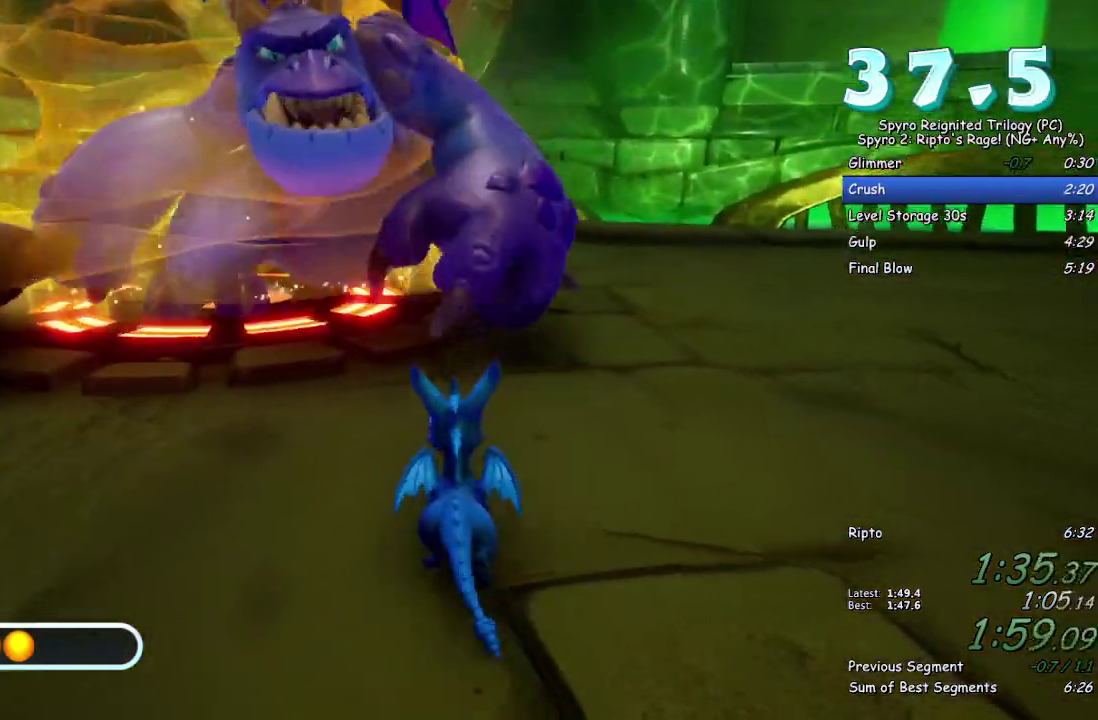
{"buttons": [], "left_stick": "center", "right_stick": "center", "events": [[183, "left_stick", "up"], [300, "left_stick", "center"]]}
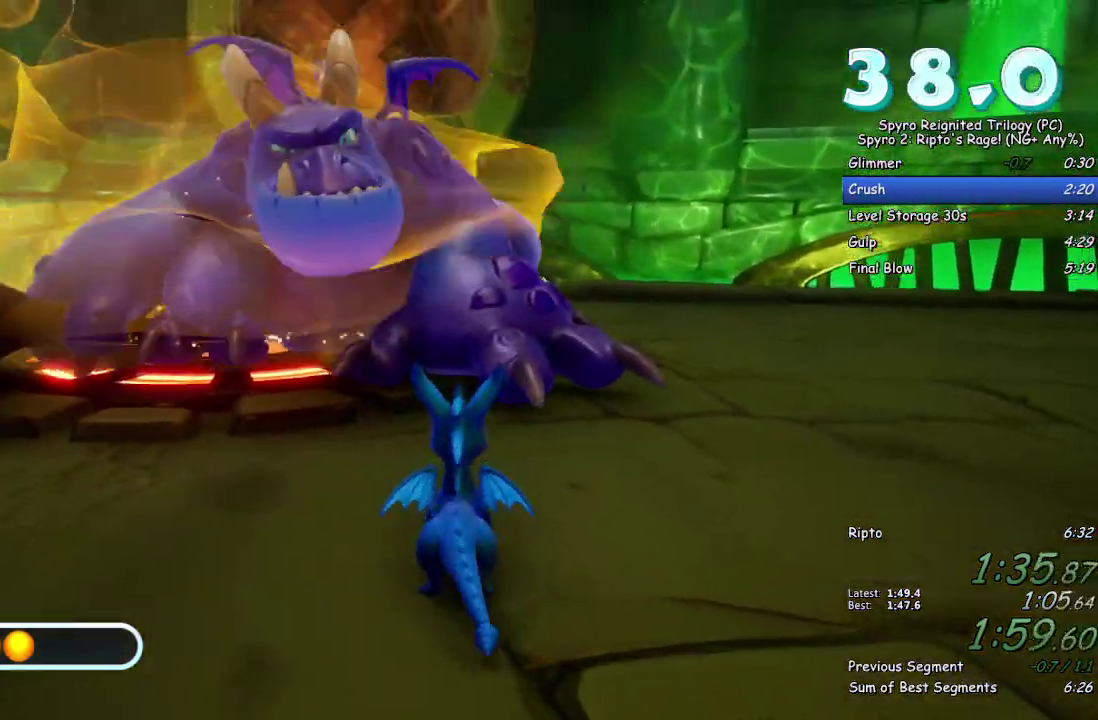
{"buttons": [], "left_stick": "center", "right_stick": "center", "events": [[17, "left_stick", "up"], [100, "left_stick", "center"], [317, "left_stick", "up"], [450, "left_stick", "center"]]}
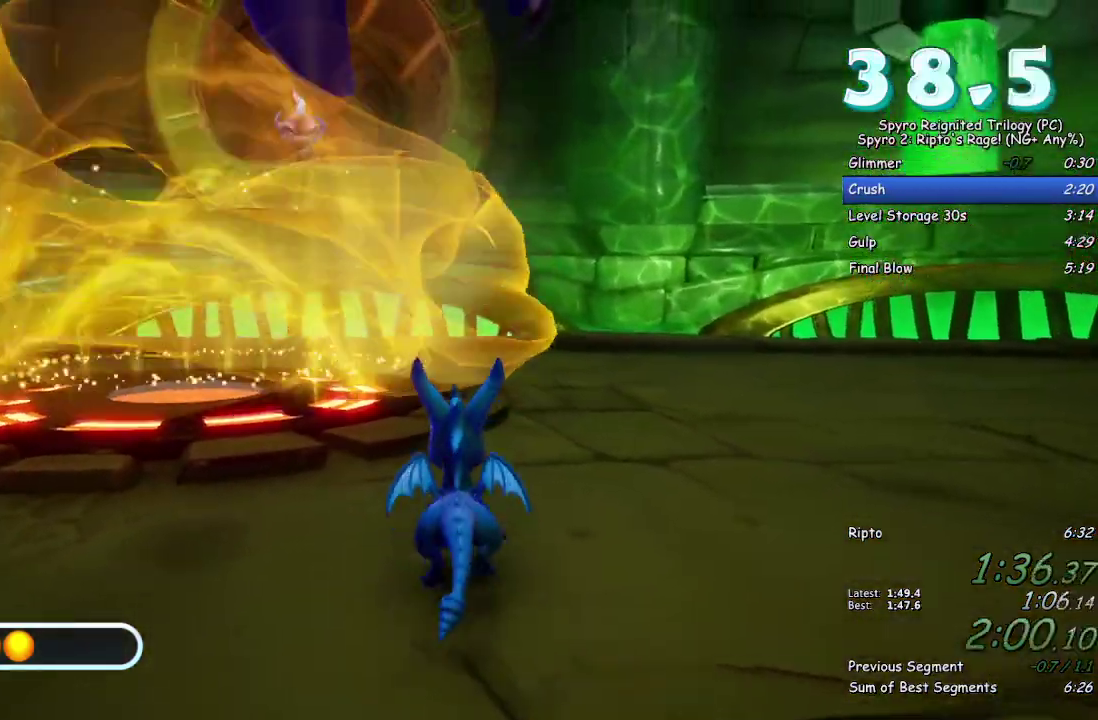
{"buttons": [], "left_stick": "center", "right_stick": "center", "events": [[117, "left_stick", "up"], [233, "left_stick", "center"]]}
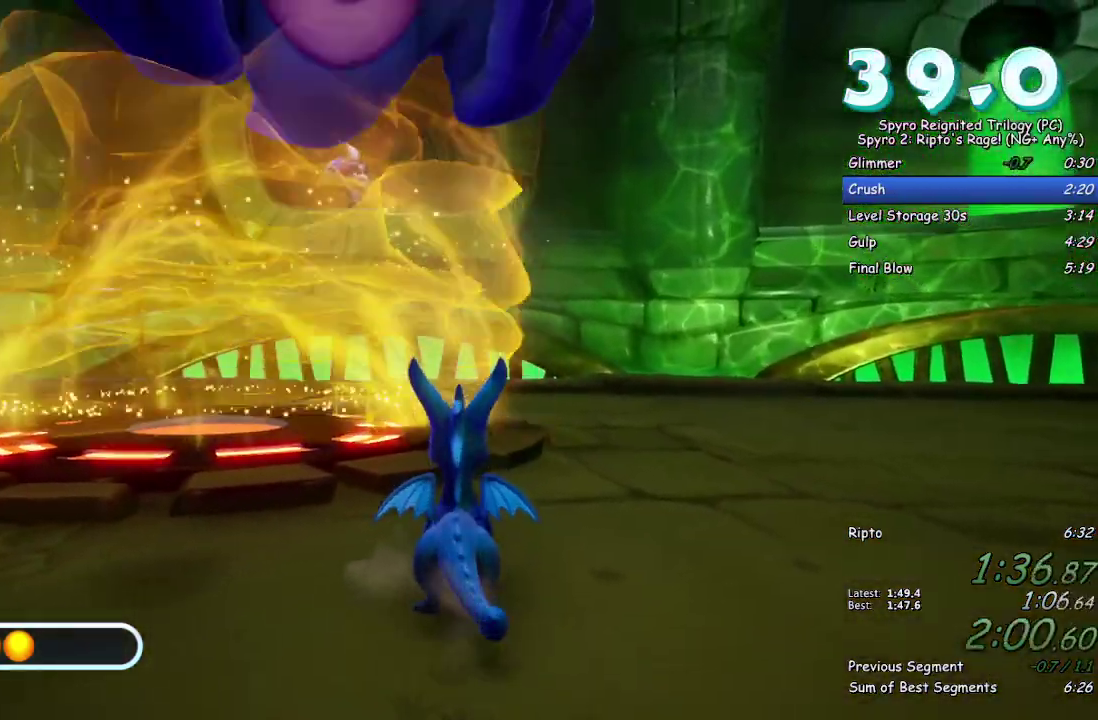
{"buttons": [], "left_stick": "up-right", "right_stick": "center", "events": [[67, "left_stick", "up"], [117, "CIRCLE", "down"], [150, "left_stick", "center"], [200, "CIRCLE", "up"], [467, "left_stick", "up-right"]]}
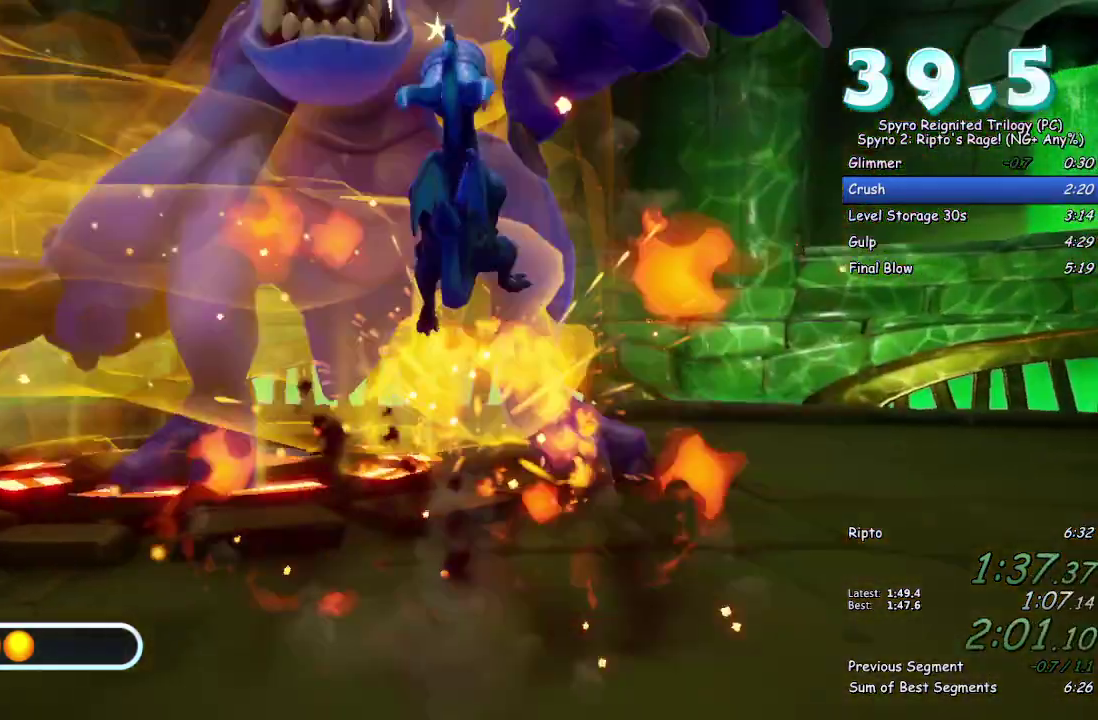
{"buttons": [], "left_stick": "up-left", "right_stick": "center", "events": [[33, "right_stick", "right"], [83, "left_stick", "up"], [117, "right_stick", "center"], [183, "left_stick", "center"], [333, "left_stick", "up-left"]]}
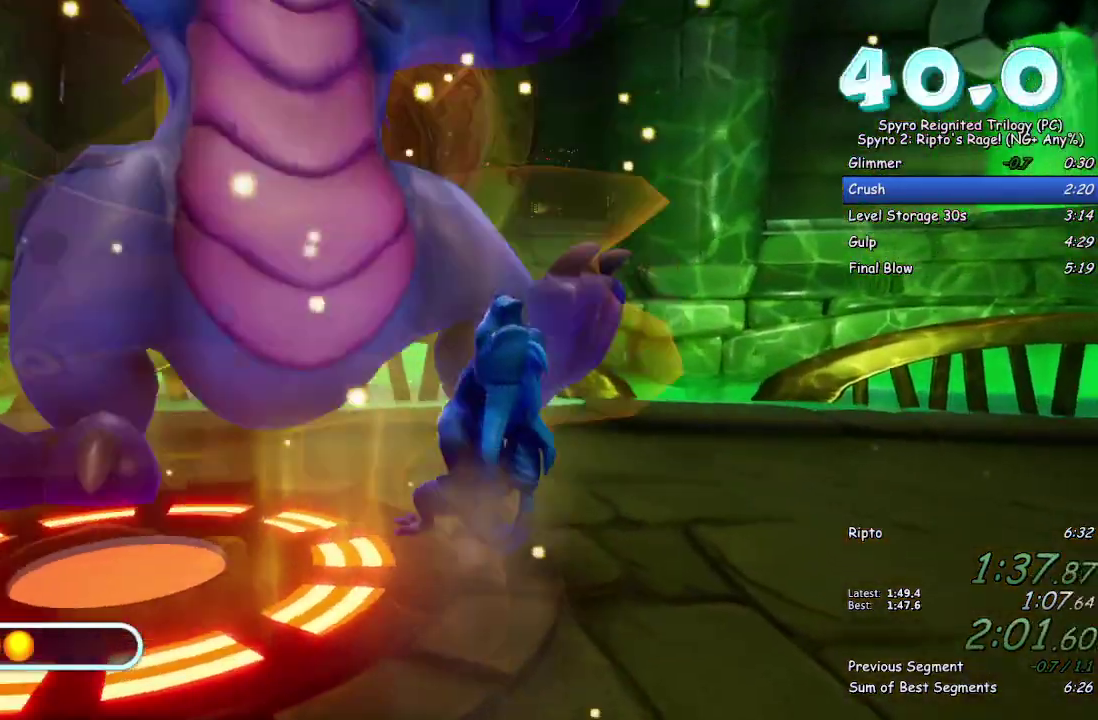
{"buttons": [], "left_stick": "down", "right_stick": "center", "events": [[33, "left_stick", "up"], [100, "left_stick", "center"], [117, "right_stick", "down-left"], [217, "right_stick", "center"], [250, "left_stick", "down"]]}
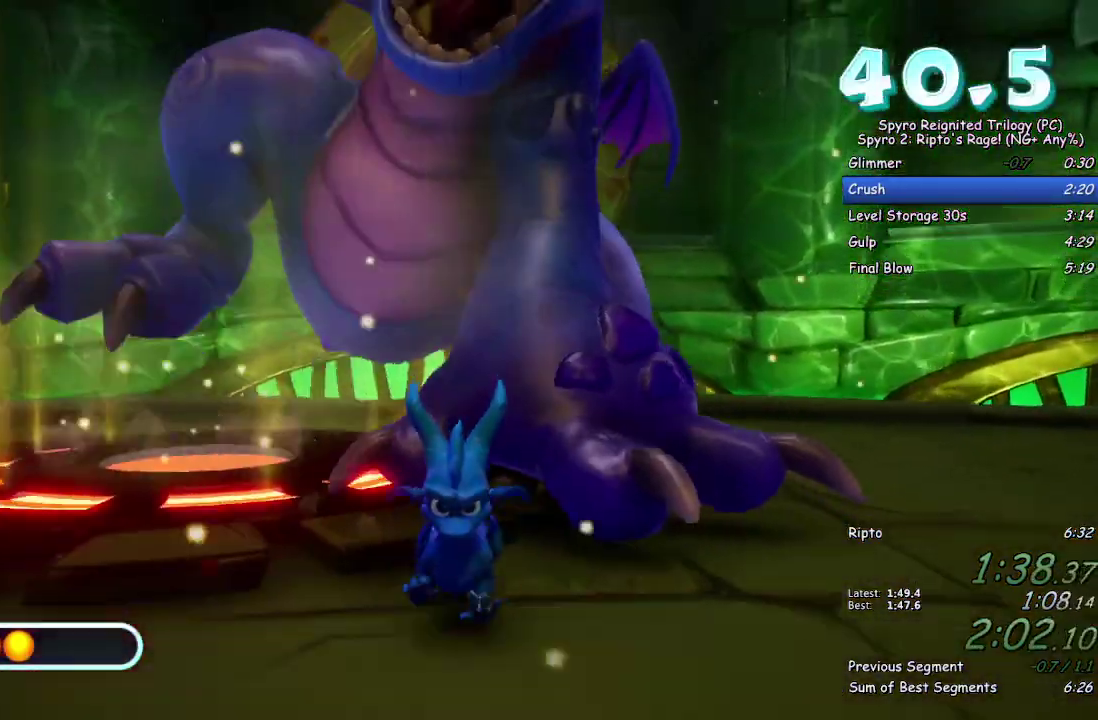
{"buttons": ["SQUARE"], "left_stick": "down", "right_stick": "center", "events": [[50, "SQUARE", "down"]]}
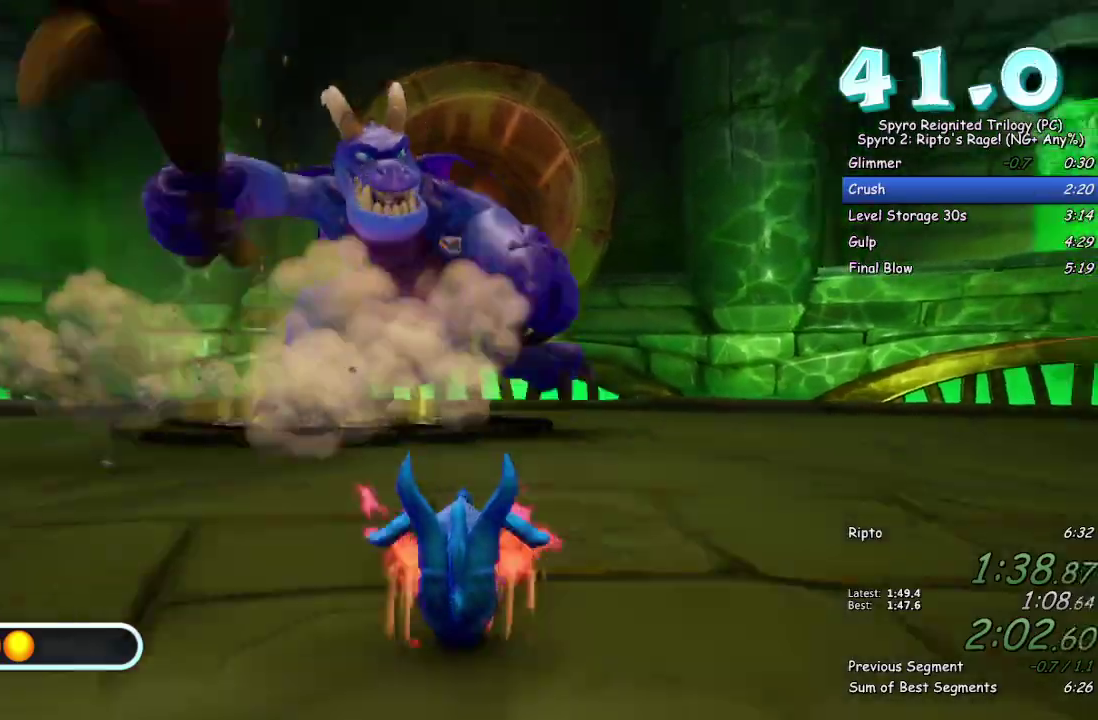
{"buttons": [], "left_stick": "down", "right_stick": "right", "events": [[200, "SQUARE", "up"], [400, "right_stick", "right"]]}
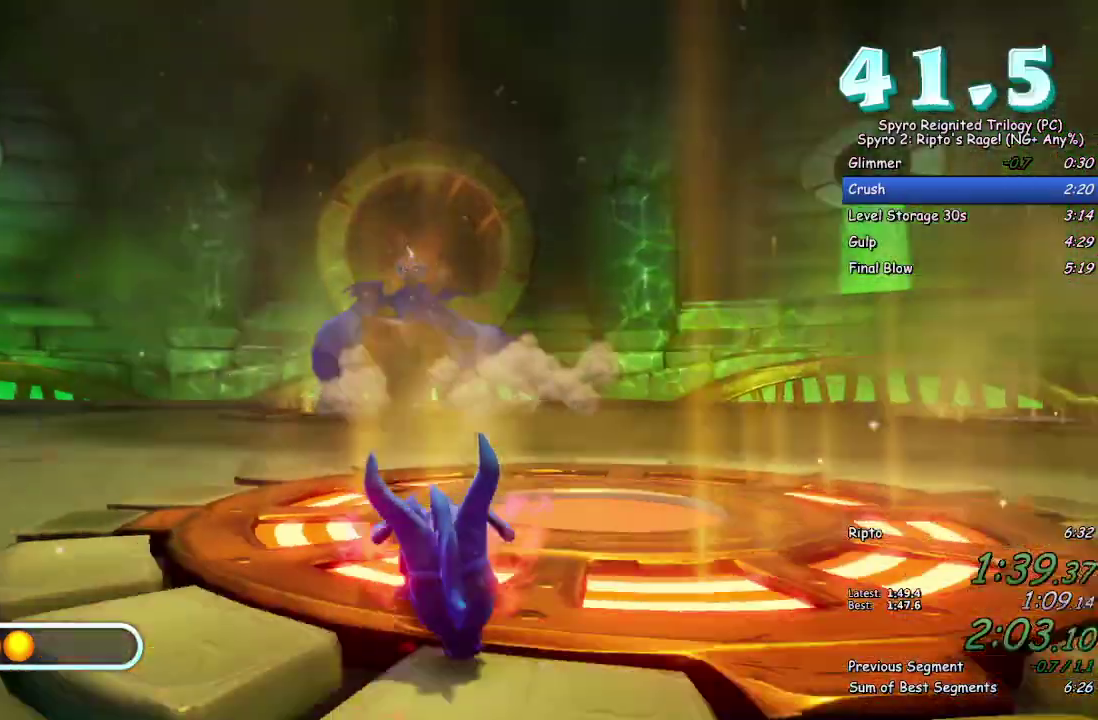
{"buttons": [], "left_stick": "center", "right_stick": "center", "events": [[100, "right_stick", "center"], [167, "left_stick", "down-left"], [483, "left_stick", "center"]]}
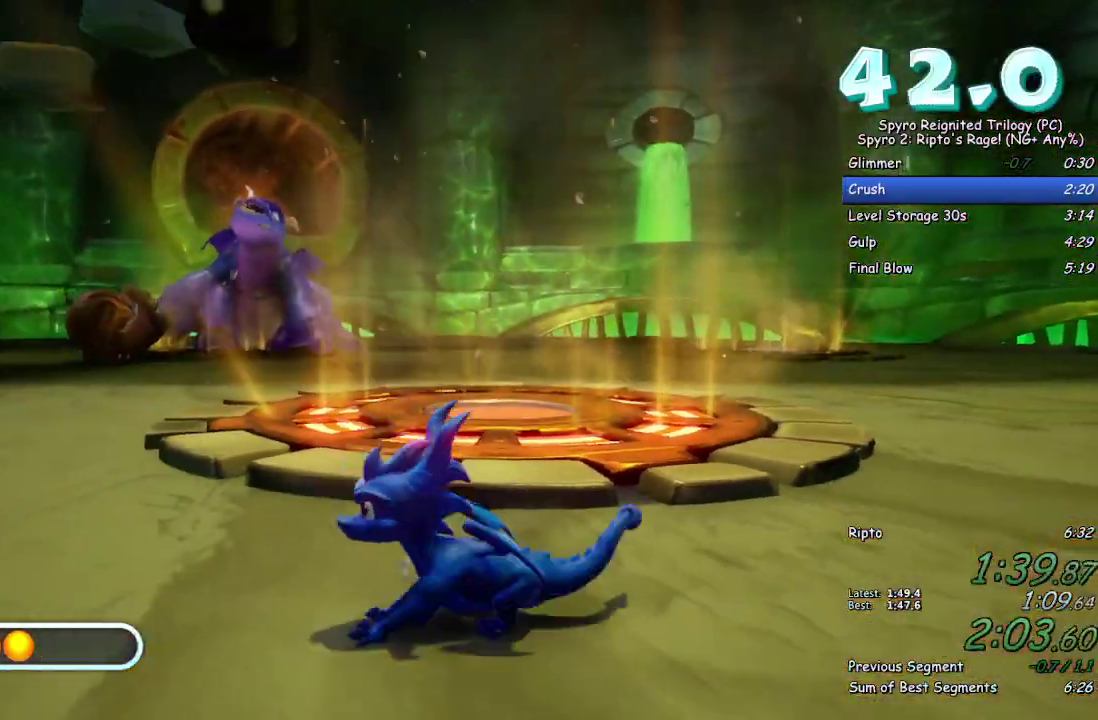
{"buttons": ["CIRCLE"], "left_stick": "down", "right_stick": "center", "events": [[100, "left_stick", "up"], [200, "CIRCLE", "down"], [233, "left_stick", "center"], [267, "CIRCLE", "up"], [300, "L1", "down"], [333, "CROSS", "down"], [400, "CROSS", "up"], [417, "L1", "up"], [467, "left_stick", "down"], [483, "CIRCLE", "down"]]}
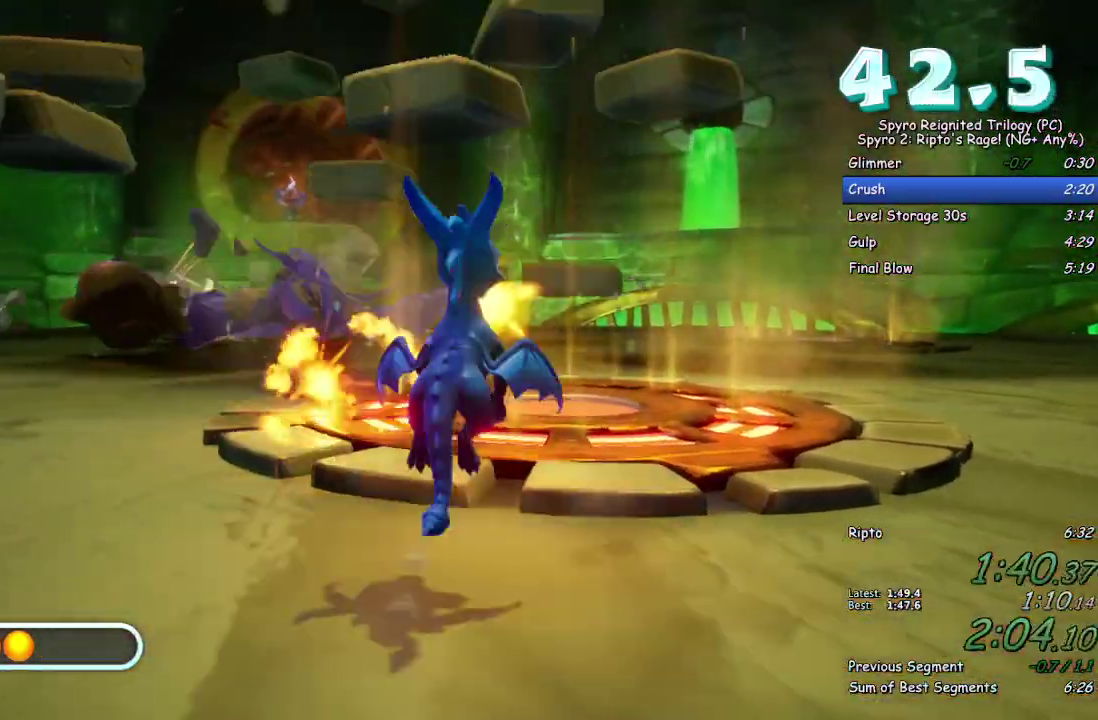
{"buttons": [], "left_stick": "up", "right_stick": "center", "events": [[17, "left_stick", "down-left"], [50, "CIRCLE", "up"], [200, "right_stick", "right"], [250, "left_stick", "left"], [350, "left_stick", "center"], [383, "right_stick", "center"], [483, "left_stick", "up"]]}
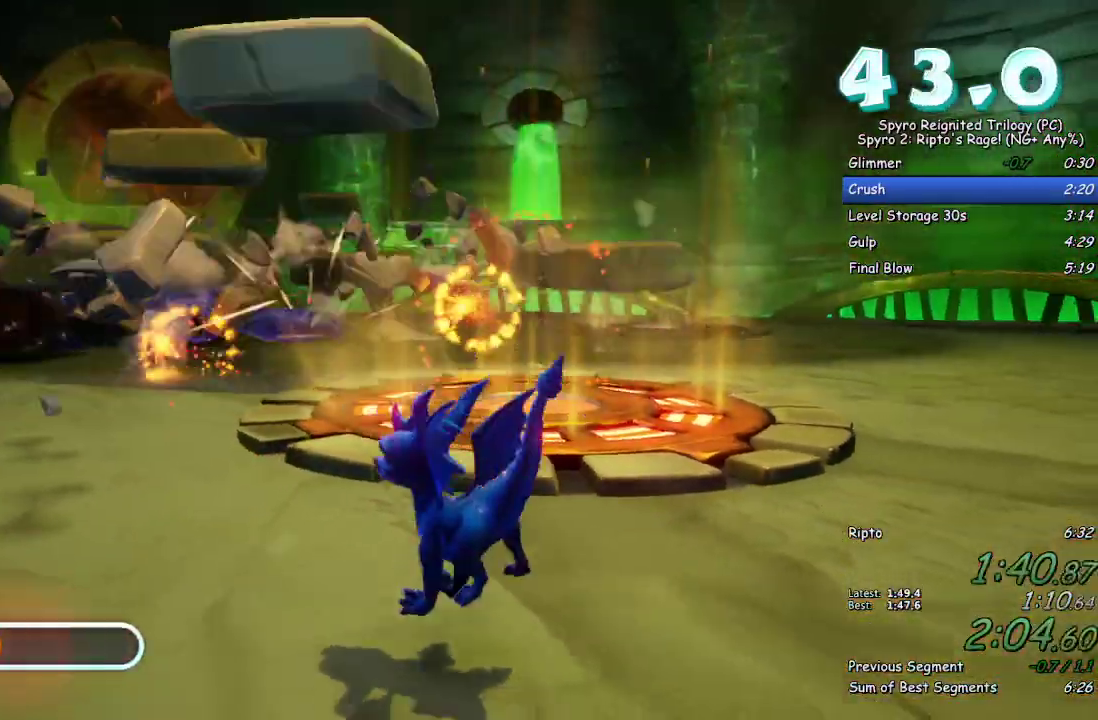
{"buttons": ["CIRCLE"], "left_stick": "center", "right_stick": "center", "events": [[167, "CIRCLE", "down"], [217, "L1", "down"], [233, "CIRCLE", "up"], [283, "left_stick", "center"], [300, "CROSS", "down"], [333, "L1", "up"], [367, "CROSS", "up"], [433, "CIRCLE", "down"]]}
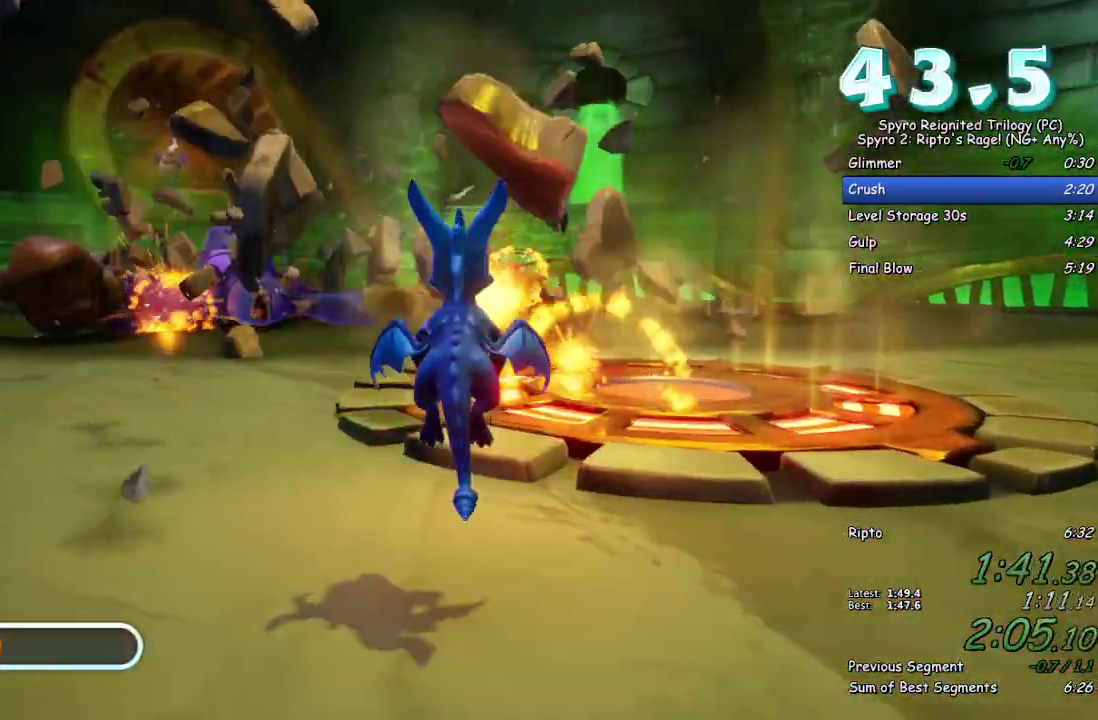
{"buttons": [], "left_stick": "up", "right_stick": "center", "events": [[17, "CIRCLE", "up"], [150, "left_stick", "up"], [167, "right_stick", "right"], [333, "right_stick", "center"]]}
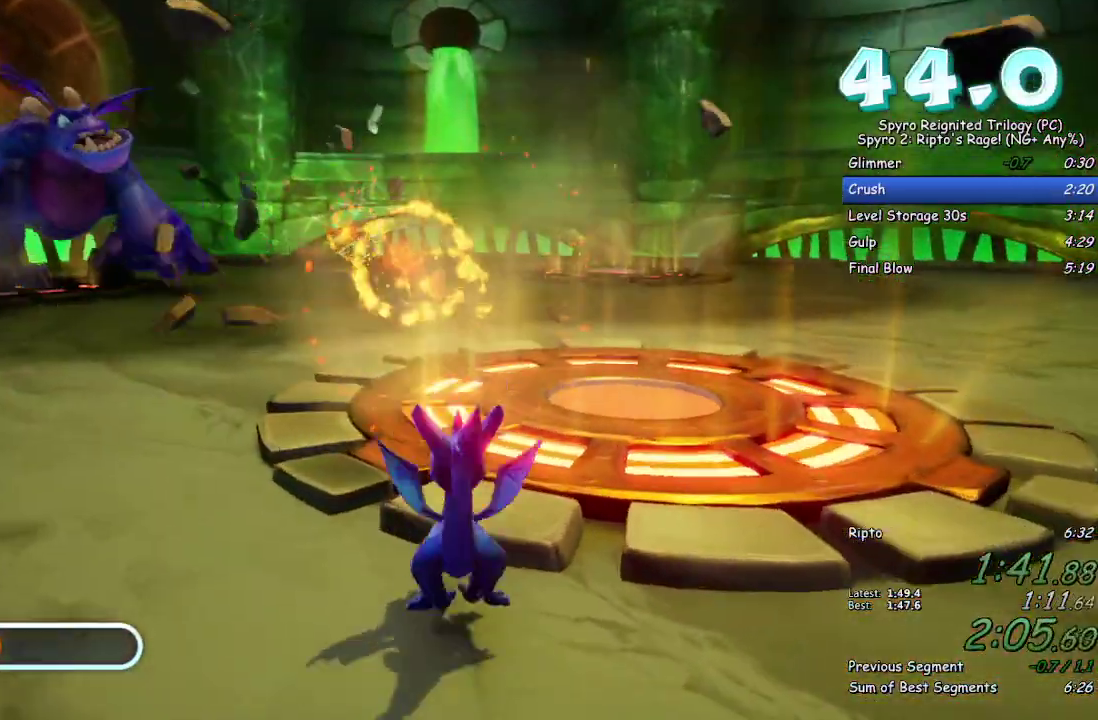
{"buttons": [], "left_stick": "up-right", "right_stick": "right", "events": [[167, "SQUARE", "down"], [250, "left_stick", "up-right"], [433, "SQUARE", "up"], [433, "right_stick", "right"]]}
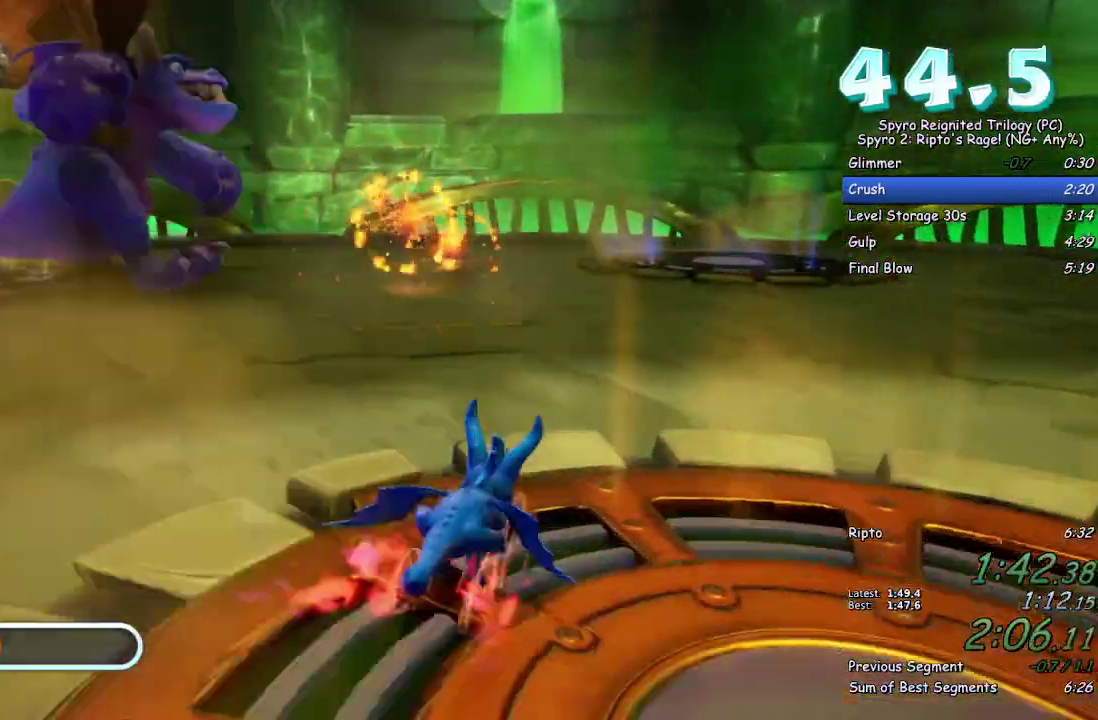
{"buttons": ["CROSS", "L1"], "left_stick": "up", "right_stick": "center", "events": [[150, "right_stick", "center"], [200, "left_stick", "up"], [300, "CIRCLE", "down"], [383, "CIRCLE", "up"], [400, "L1", "down"], [450, "CROSS", "down"]]}